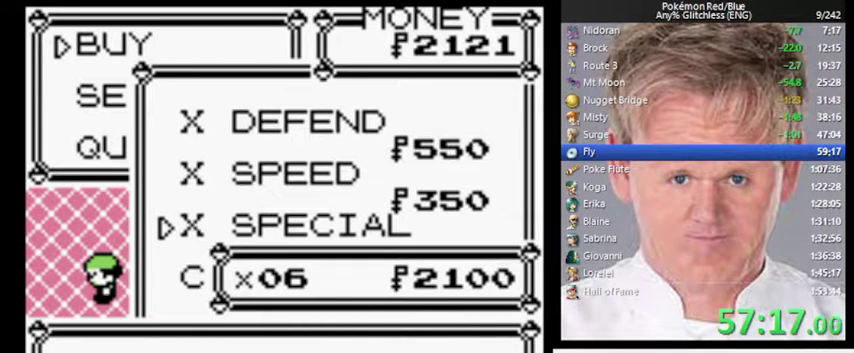
Gameplay with a controller (Nintendo layout); each line is a JSON object with the inputs held at the frame after it. "events" lists button and stick changes between this image and that frame as [ms after this image, input, new state], when the widget could be followed in between. Not read: DPAD_DOWN DPAD_LEFT DPAD_RIGHT DPAD_UP L3 R3.
{"buttons": ["A"], "events": [[433, "A", "down"]]}
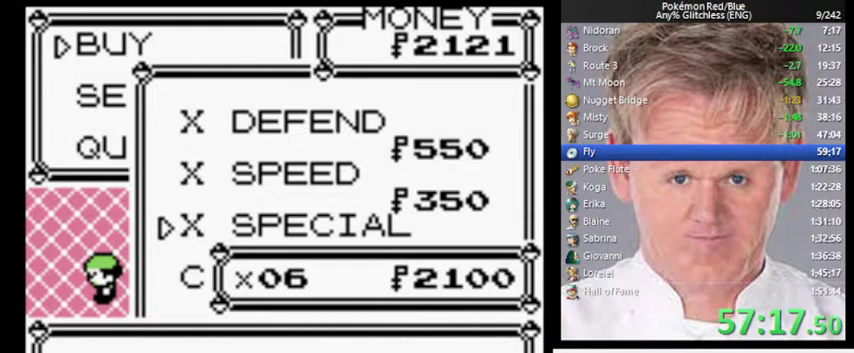
{"buttons": [], "events": [[67, "A", "up"], [400, "A", "down"], [467, "A", "up"]]}
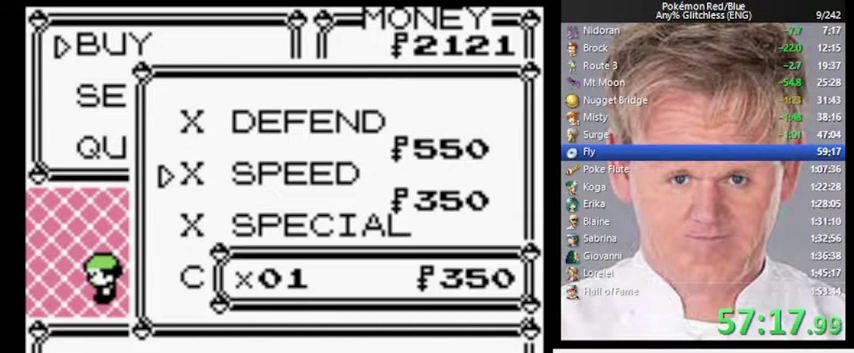
{"buttons": [], "events": []}
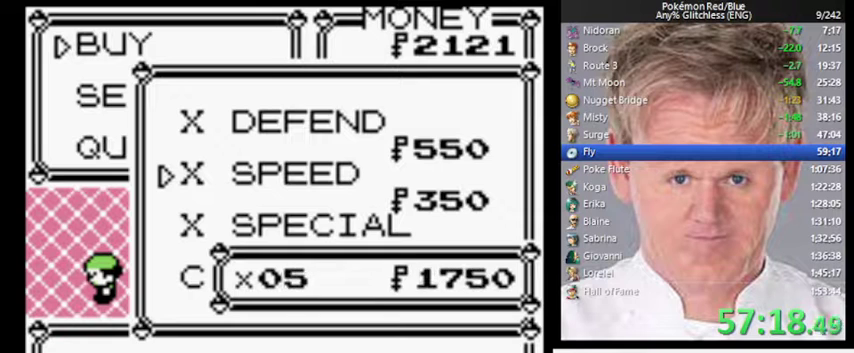
{"buttons": [], "events": [[100, "A", "down"], [200, "A", "up"]]}
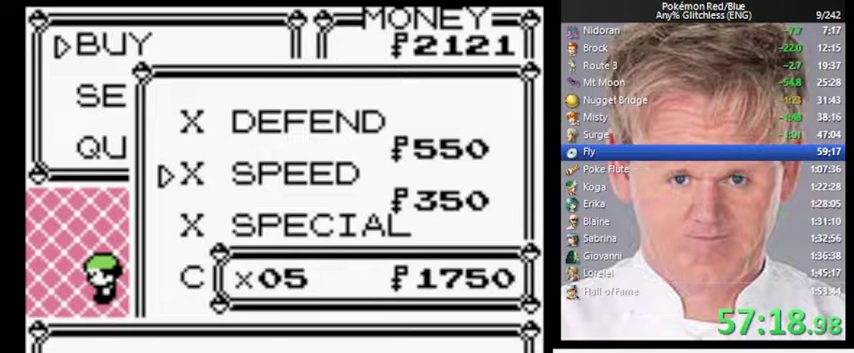
{"buttons": [], "events": [[267, "B", "down"], [367, "B", "up"]]}
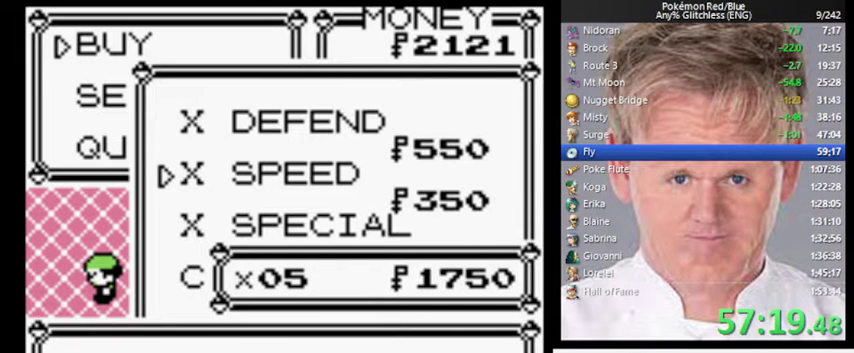
{"buttons": [], "events": [[267, "A", "down"], [367, "A", "up"]]}
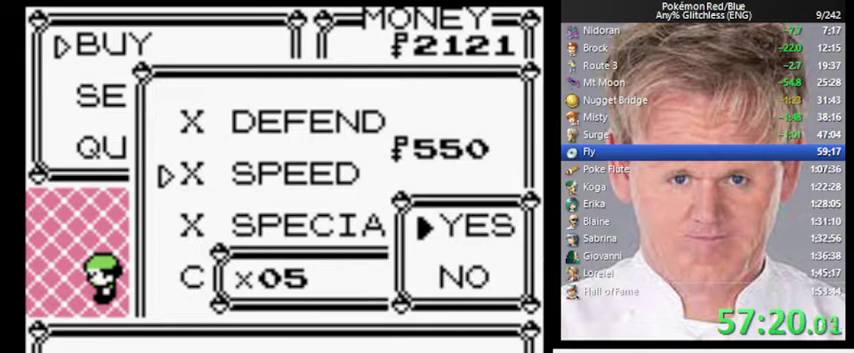
{"buttons": [], "events": []}
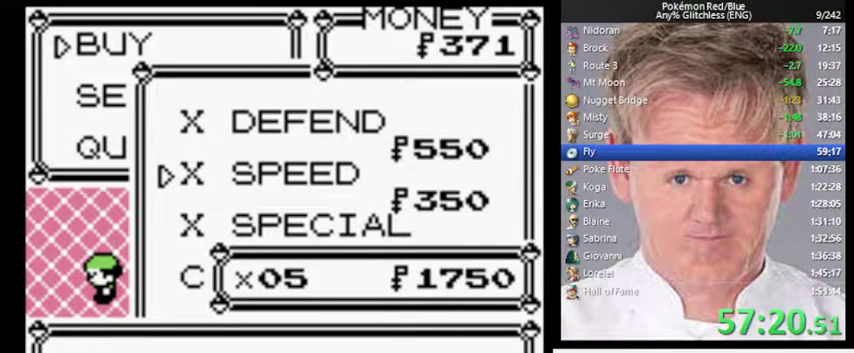
{"buttons": ["B"], "events": [[333, "B", "down"]]}
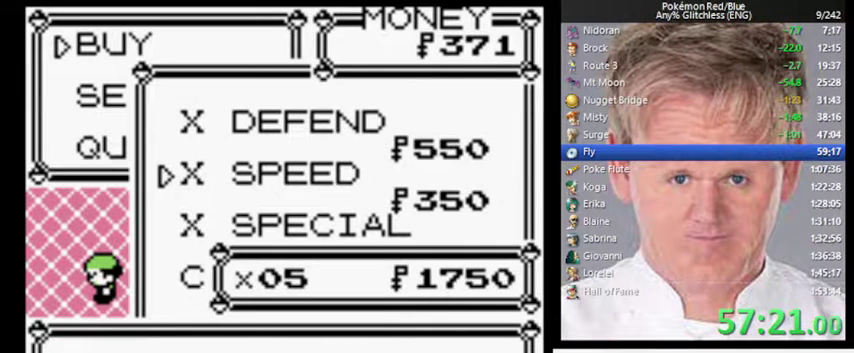
{"buttons": [], "events": [[200, "B", "up"]]}
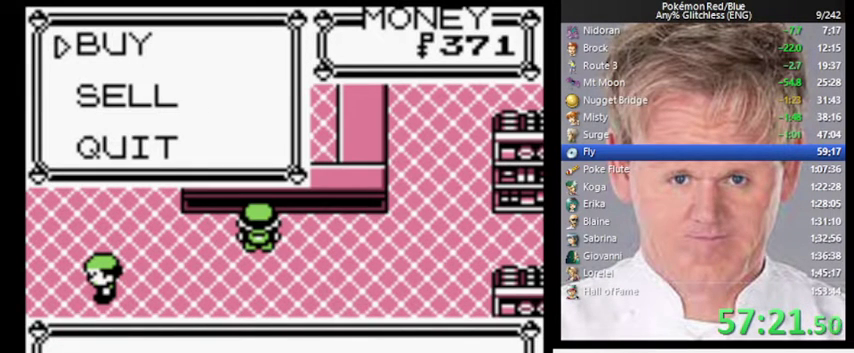
{"buttons": [], "events": [[267, "B", "down"], [367, "B", "up"]]}
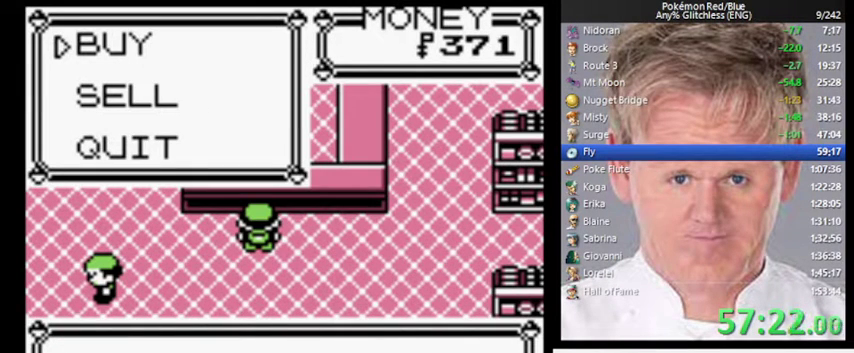
{"buttons": [], "events": [[167, "B", "down"], [233, "B", "up"]]}
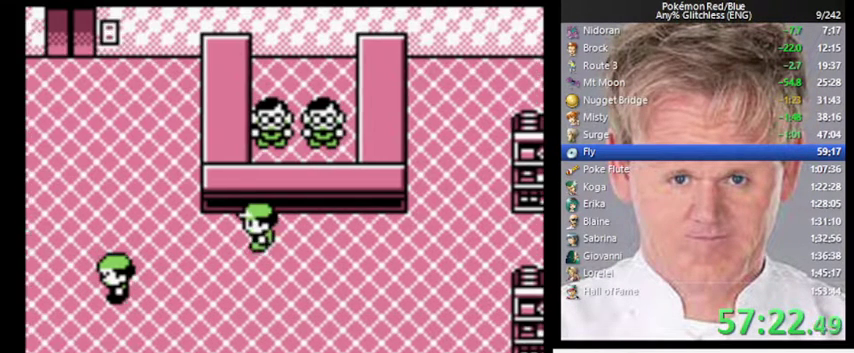
{"buttons": [], "events": []}
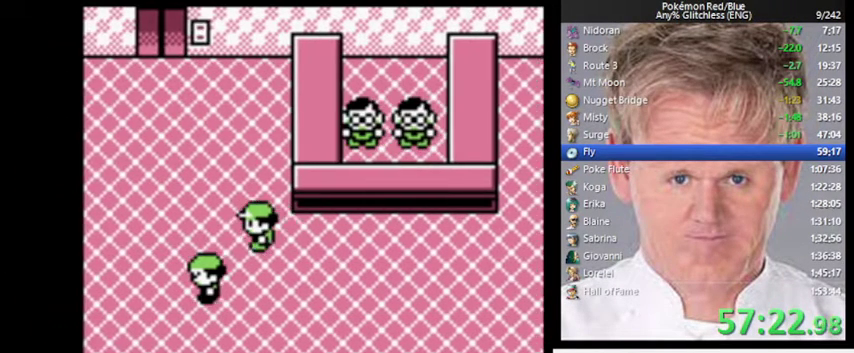
{"buttons": [], "events": []}
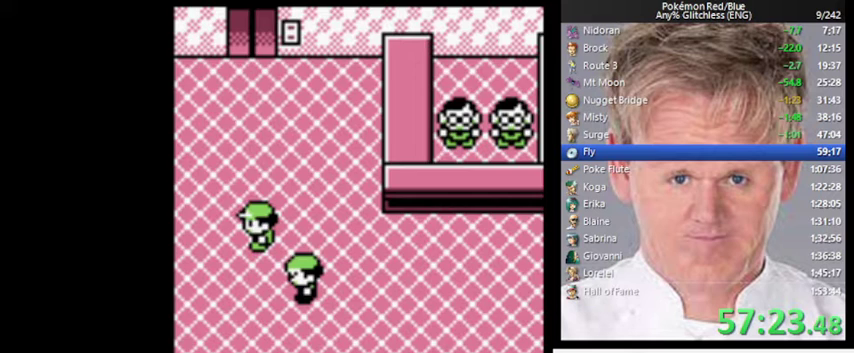
{"buttons": [], "events": []}
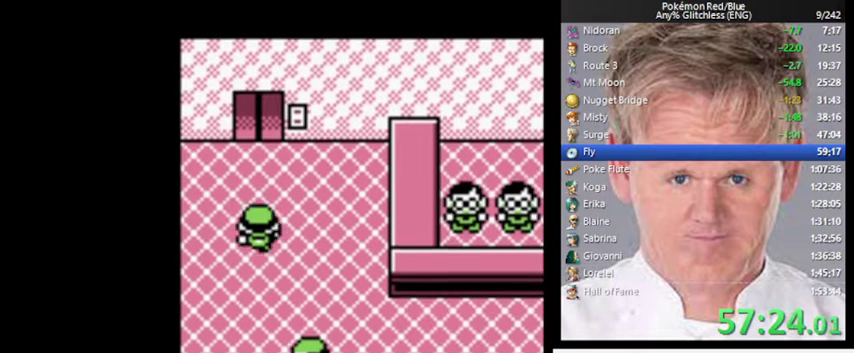
{"buttons": [], "events": []}
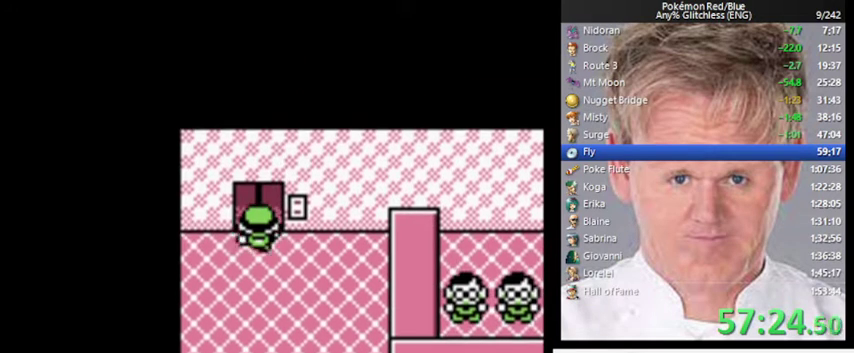
{"buttons": [], "events": []}
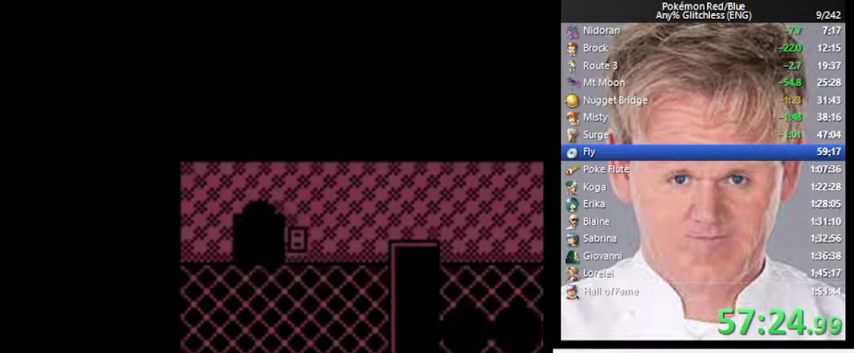
{"buttons": [], "events": []}
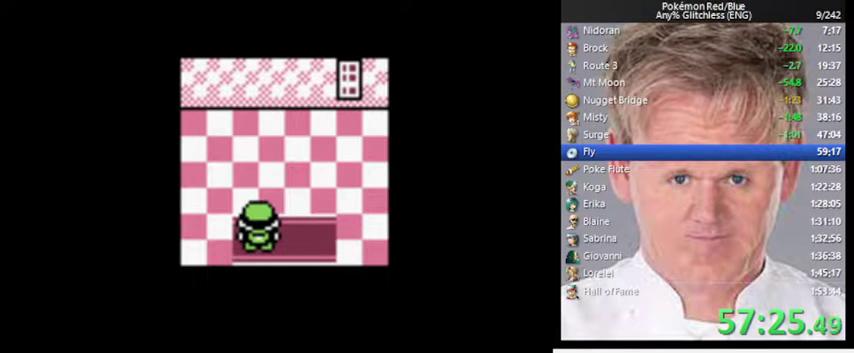
{"buttons": [], "events": []}
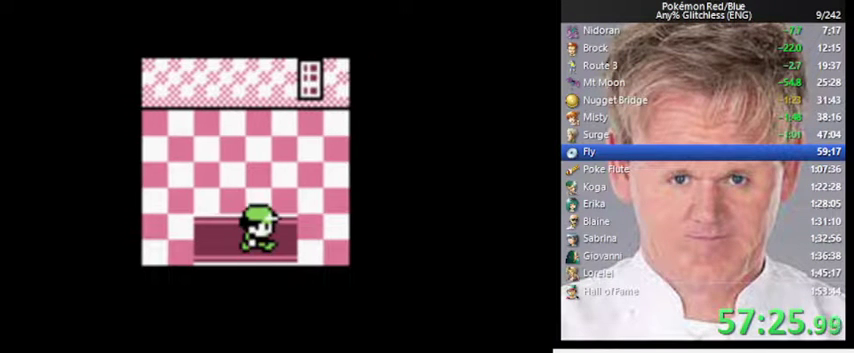
{"buttons": [], "events": []}
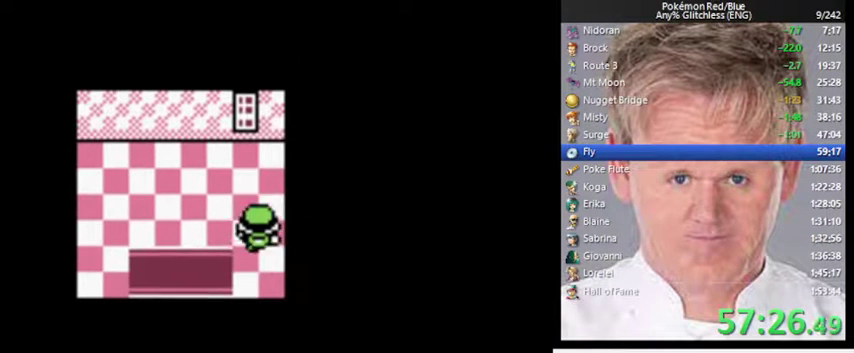
{"buttons": ["A"], "events": [[367, "A", "down"]]}